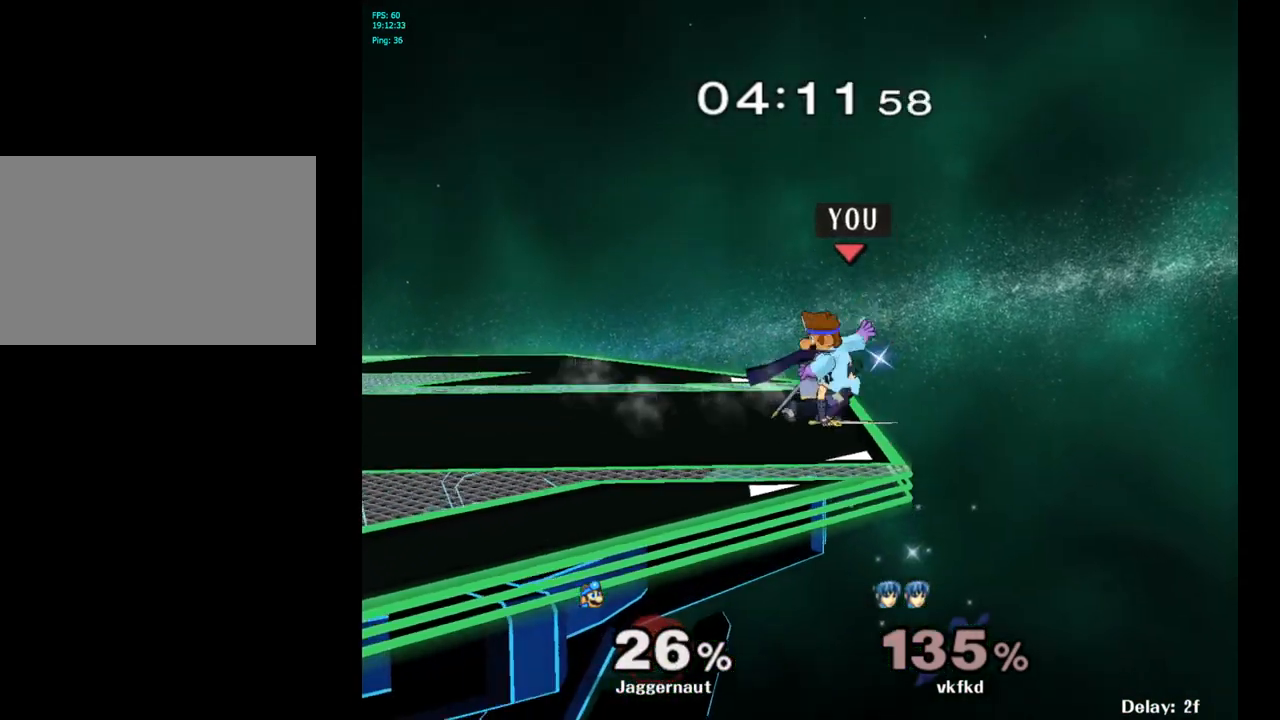
Gameplay with a controller (Nintendo layout); each line is a JSON object with the inputs held at the frame after it. "events" lists button and stick changes between this image and that frame as [ms after this image, input, new state], when the widget could be followed in between. Not read: L3 R3.
{"buttons": ["R1"], "left_stick": "center", "right_stick": "center", "events": [[100, "Y", "up"], [133, "left_stick", "center"]]}
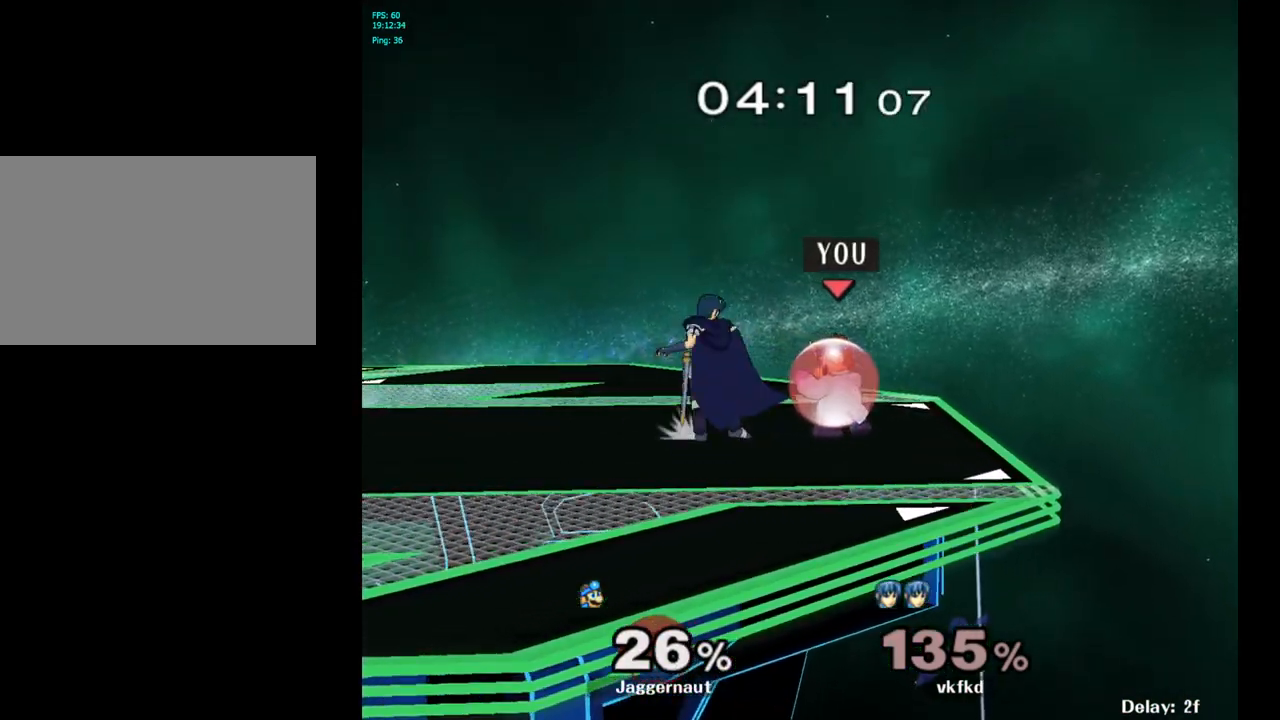
{"buttons": [], "left_stick": "center", "right_stick": "center", "events": [[133, "left_stick", "left"], [367, "left_stick", "center"], [383, "R1", "up"]]}
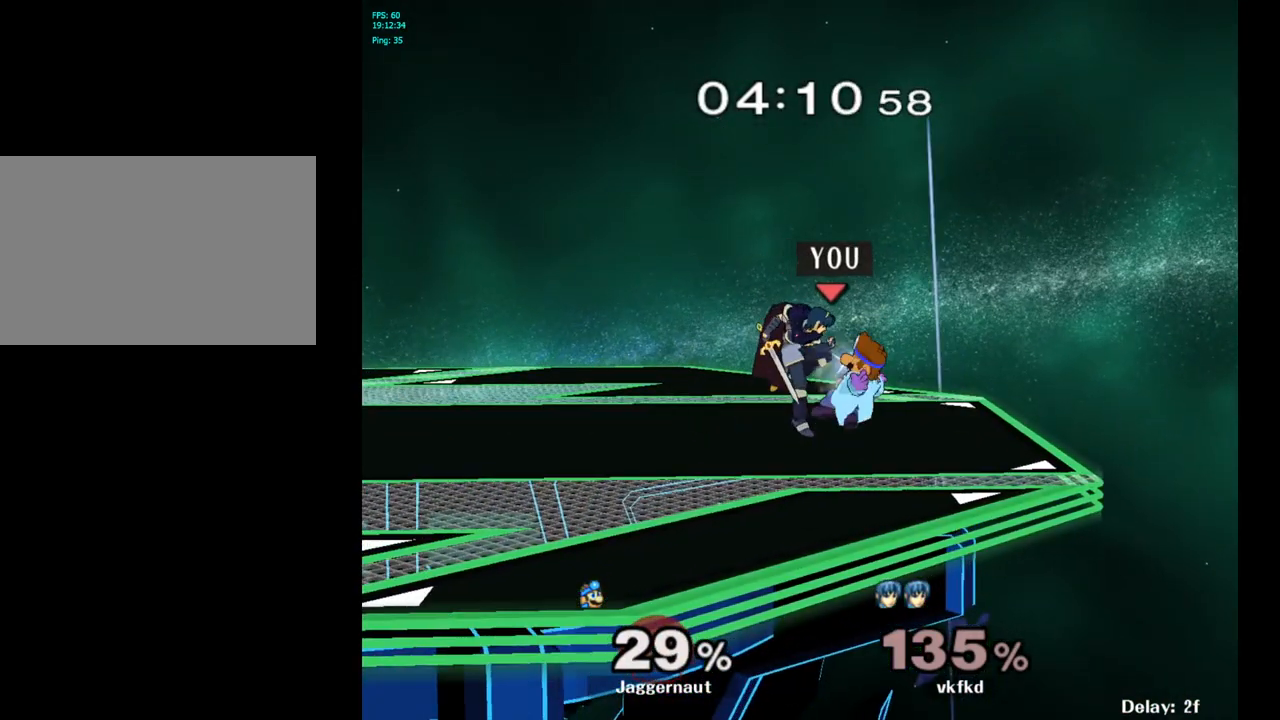
{"buttons": [], "left_stick": "up-left", "right_stick": "center", "events": [[133, "left_stick", "up-right"], [250, "left_stick", "up-left"]]}
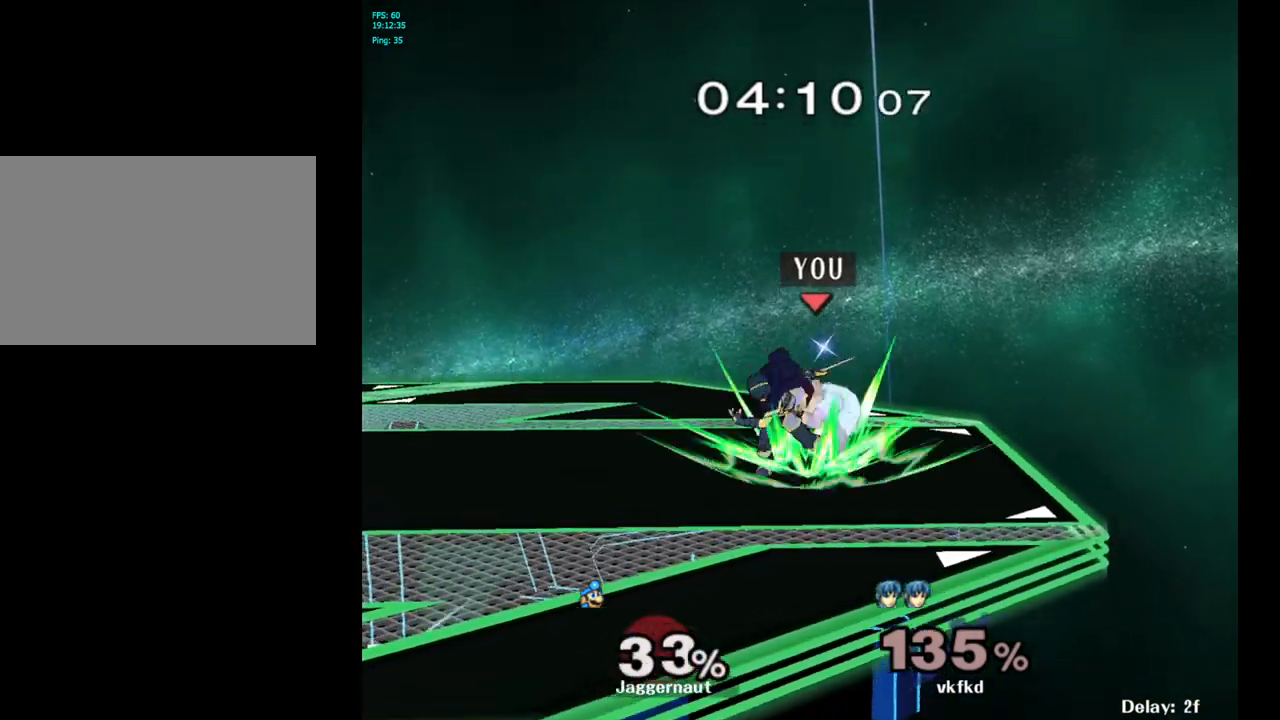
{"buttons": ["Y"], "left_stick": "up-left", "right_stick": "center", "events": [[283, "left_stick", "center"], [483, "Y", "down"], [483, "left_stick", "up-left"]]}
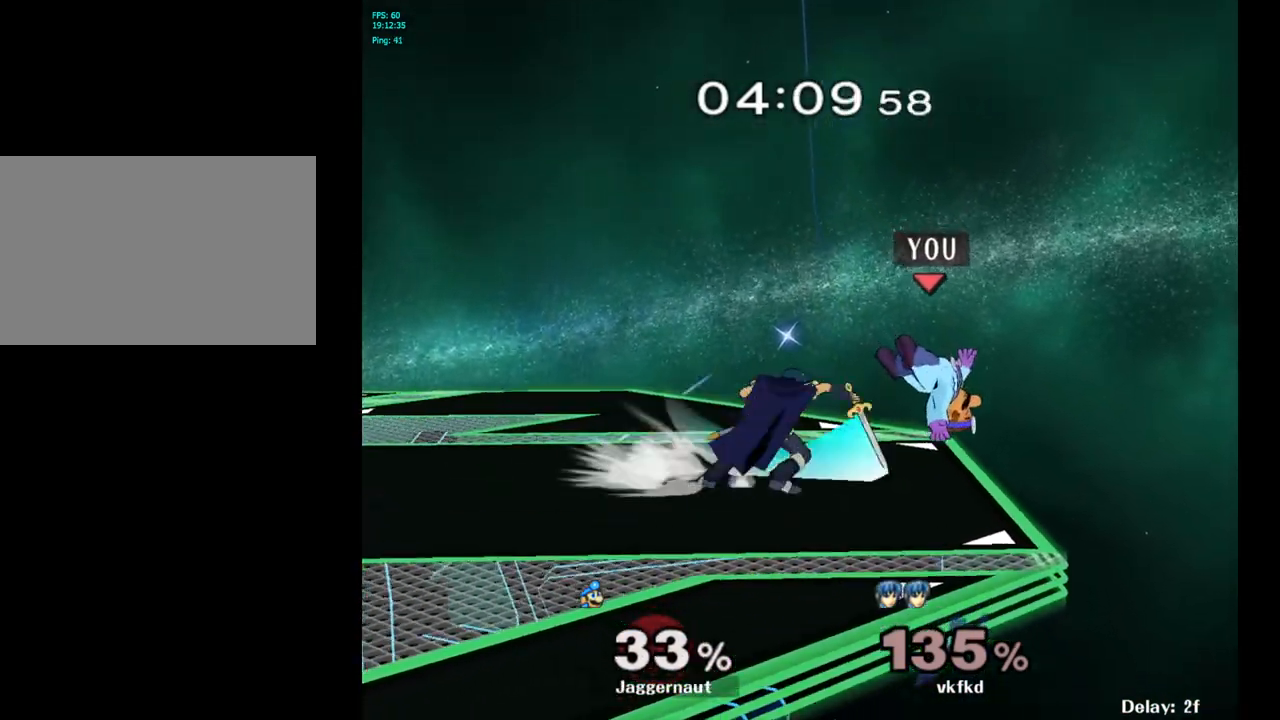
{"buttons": [], "left_stick": "left", "right_stick": "center", "events": [[50, "Y", "up"], [483, "left_stick", "left"]]}
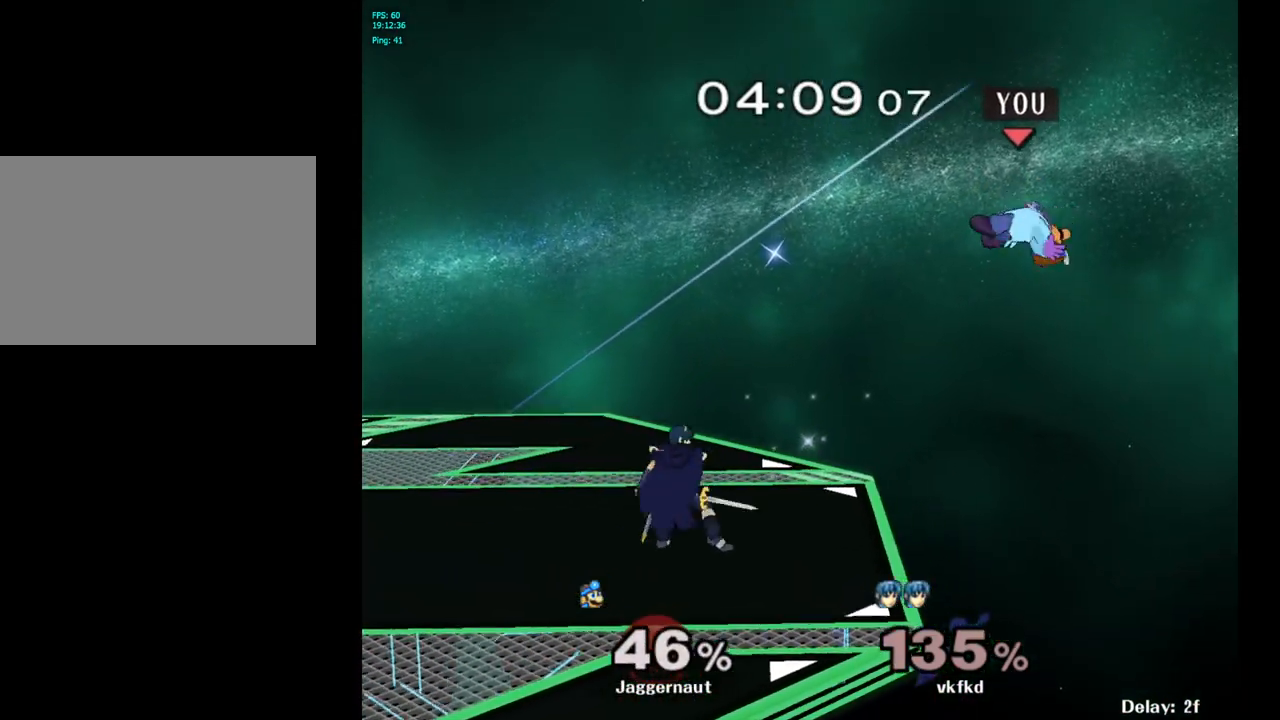
{"buttons": ["Y"], "left_stick": "left", "right_stick": "center", "events": [[200, "Y", "down"], [250, "Y", "up"], [333, "Y", "down"], [433, "Y", "up"], [500, "Y", "down"]]}
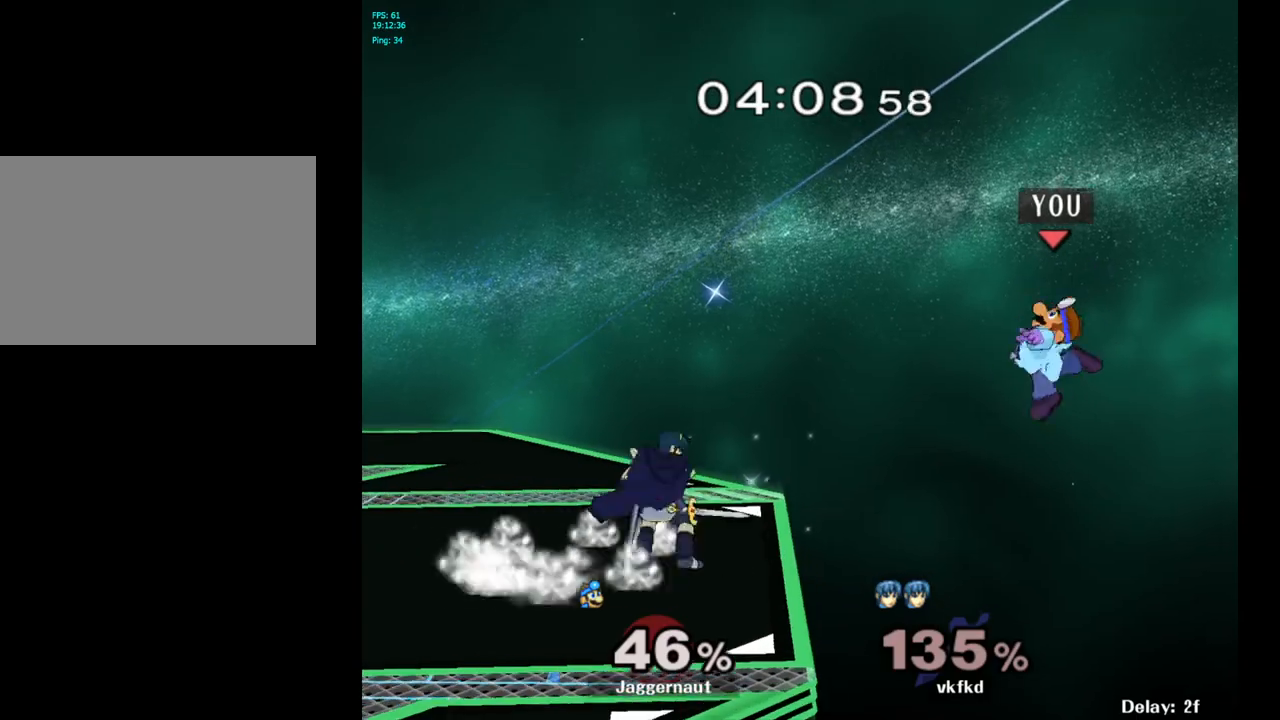
{"buttons": [], "left_stick": "right", "right_stick": "center", "events": [[133, "Y", "up"], [417, "left_stick", "center"], [483, "left_stick", "right"]]}
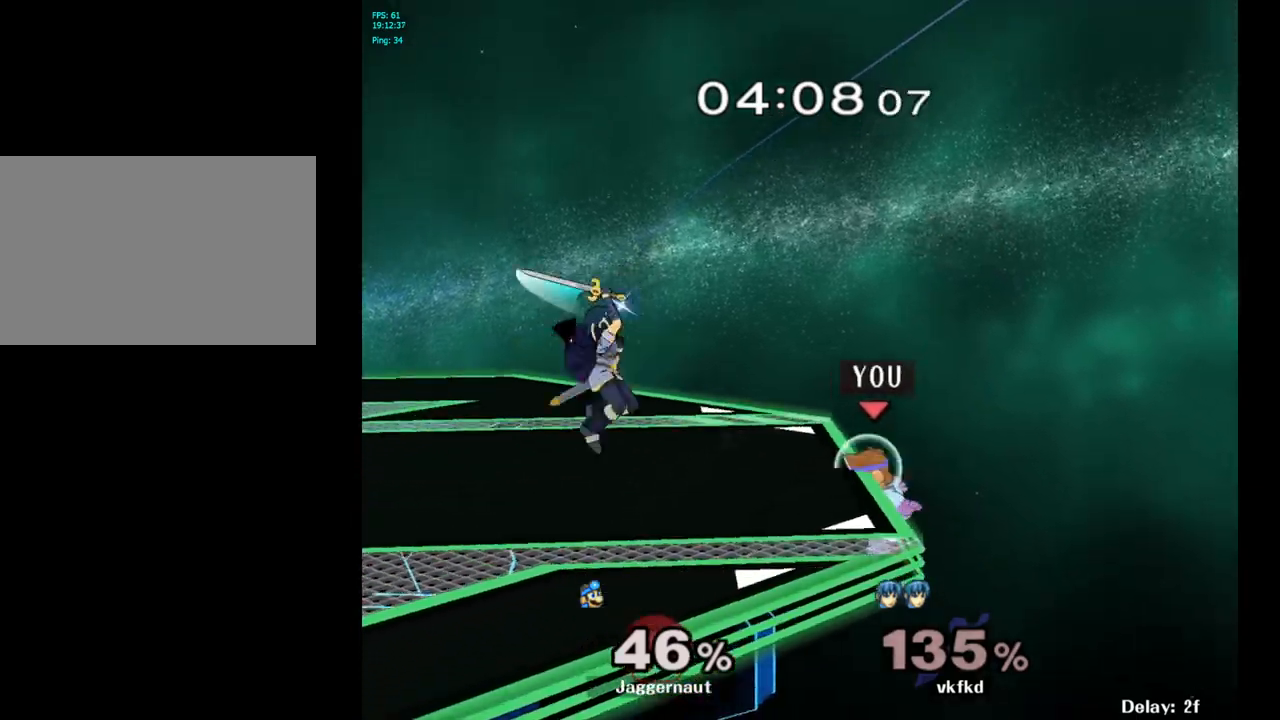
{"buttons": ["R1"], "left_stick": "left", "right_stick": "center", "events": [[83, "left_stick", "left"], [100, "Y", "down"], [200, "left_stick", "down-left"], [233, "R1", "down"], [400, "Y", "up"], [400, "left_stick", "center"], [467, "left_stick", "left"]]}
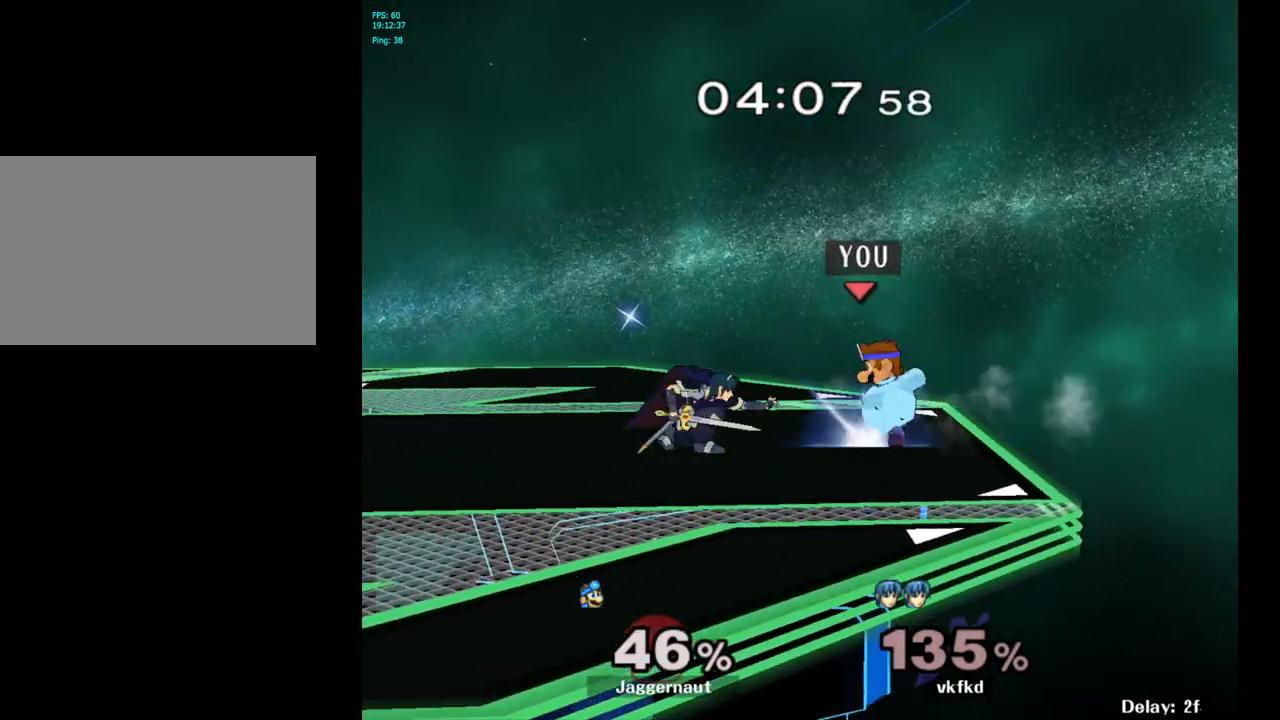
{"buttons": [], "left_stick": "center", "right_stick": "center", "events": [[100, "left_stick", "center"], [250, "R1", "up"]]}
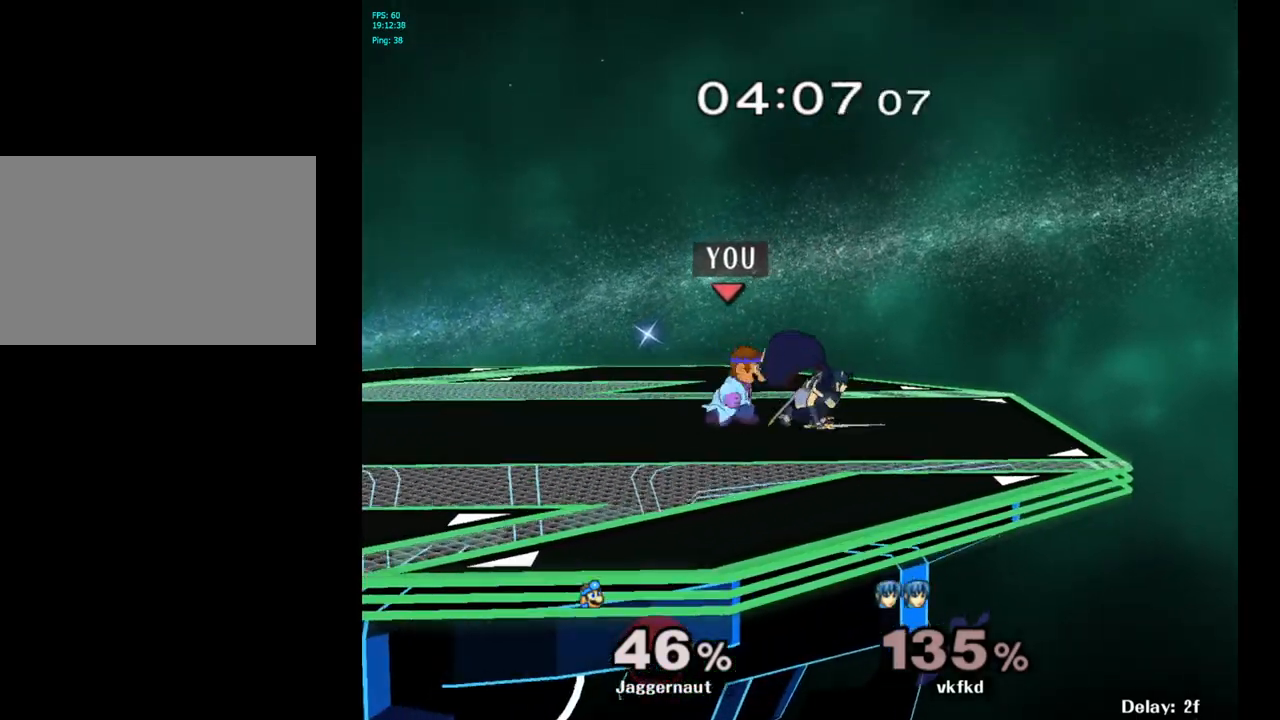
{"buttons": [], "left_stick": "center", "right_stick": "center", "events": [[17, "A", "down"], [150, "A", "up"], [350, "left_stick", "right"], [400, "A", "down"], [433, "left_stick", "center"], [500, "A", "up"]]}
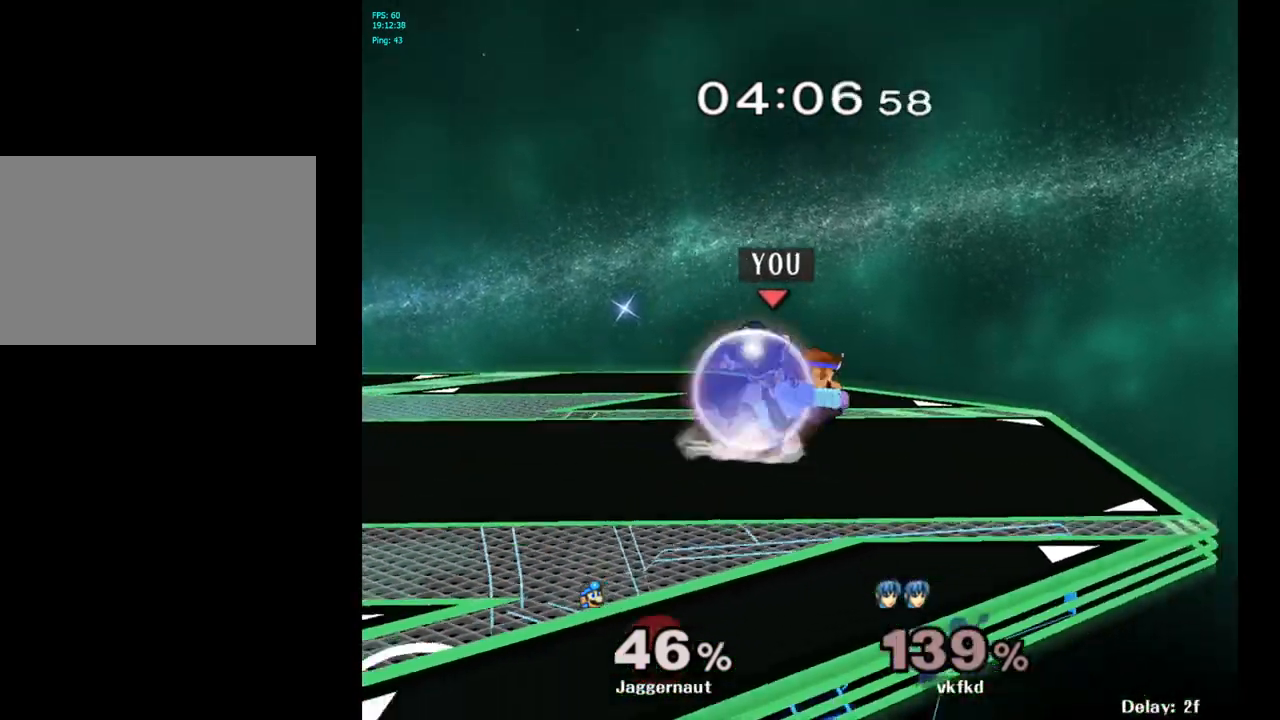
{"buttons": ["A"], "left_stick": "left", "right_stick": "center", "events": [[367, "left_stick", "left"], [500, "A", "down"]]}
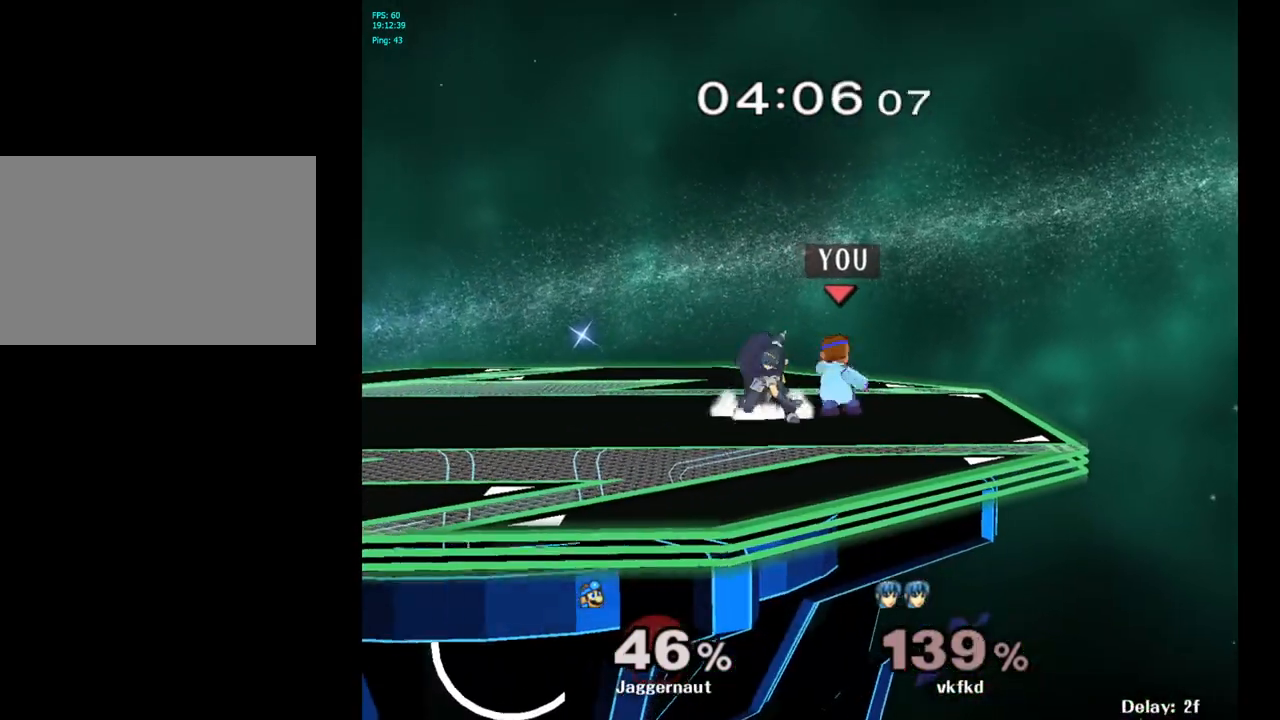
{"buttons": ["A"], "left_stick": "up-left", "right_stick": "center", "events": [[133, "A", "up"], [133, "left_stick", "center"], [450, "left_stick", "up-left"], [500, "A", "down"]]}
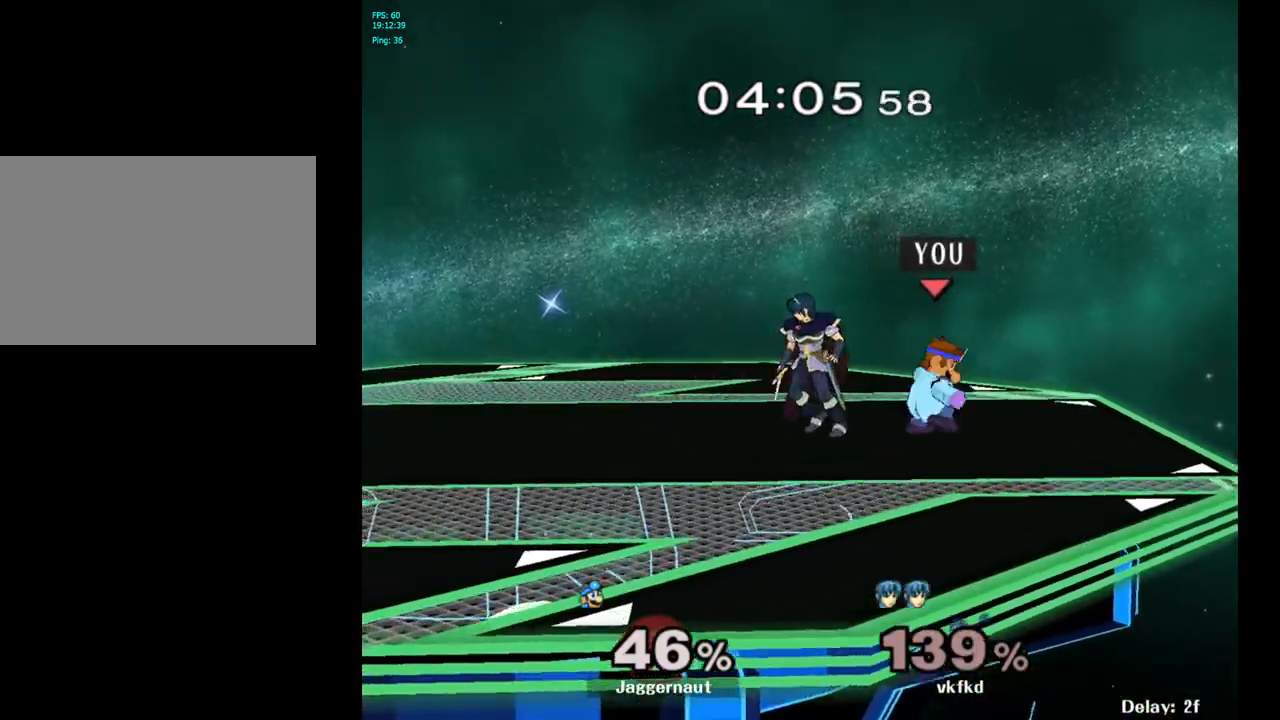
{"buttons": [], "left_stick": "center", "right_stick": "center", "events": [[17, "left_stick", "left"], [100, "A", "up"], [383, "left_stick", "center"]]}
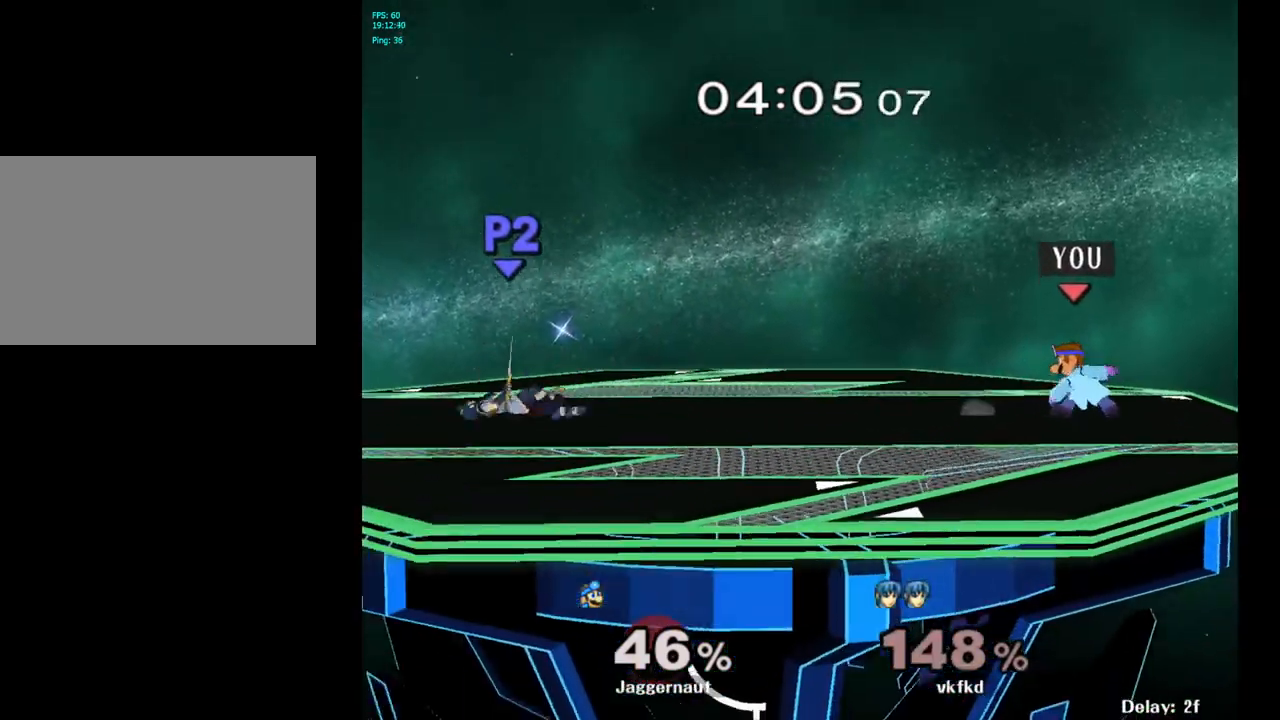
{"buttons": ["B"], "left_stick": "center", "right_stick": "center", "events": [[50, "left_stick", "left"], [317, "Y", "down"], [383, "left_stick", "center"], [400, "Y", "up"], [500, "B", "down"]]}
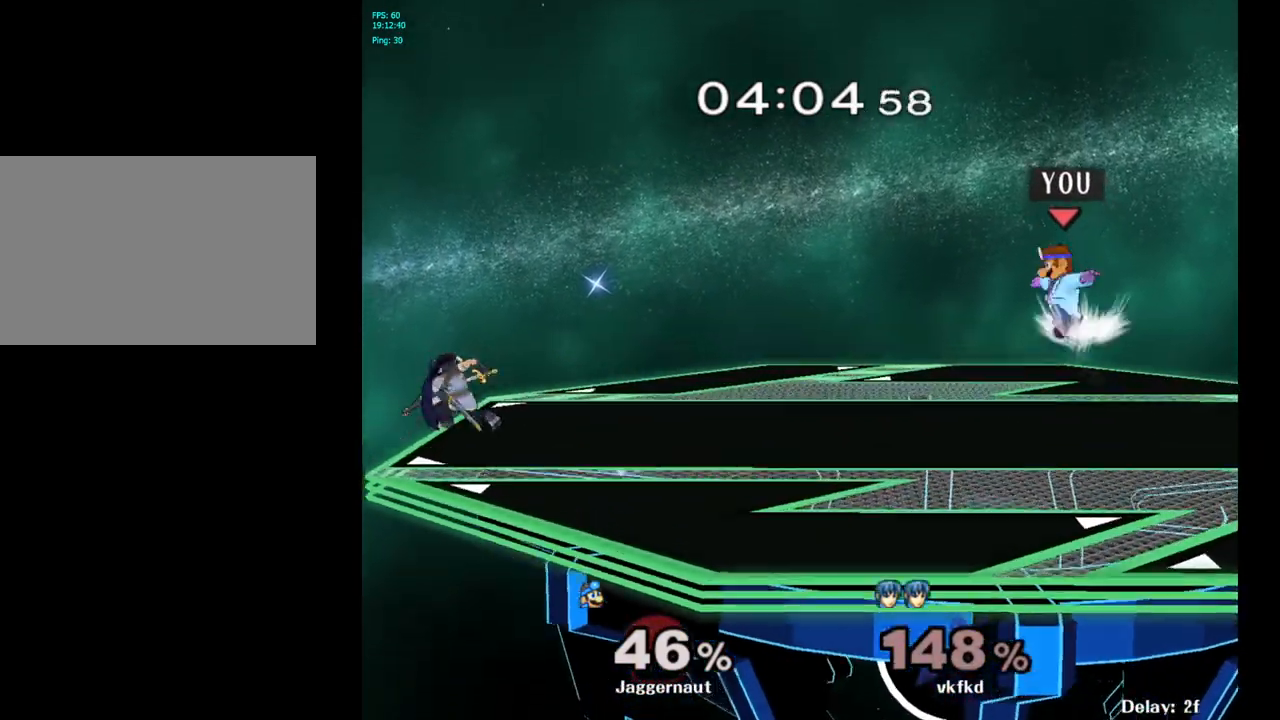
{"buttons": ["R1"], "left_stick": "down-left", "right_stick": "center", "events": [[100, "B", "up"], [350, "R1", "down"], [350, "left_stick", "down-left"]]}
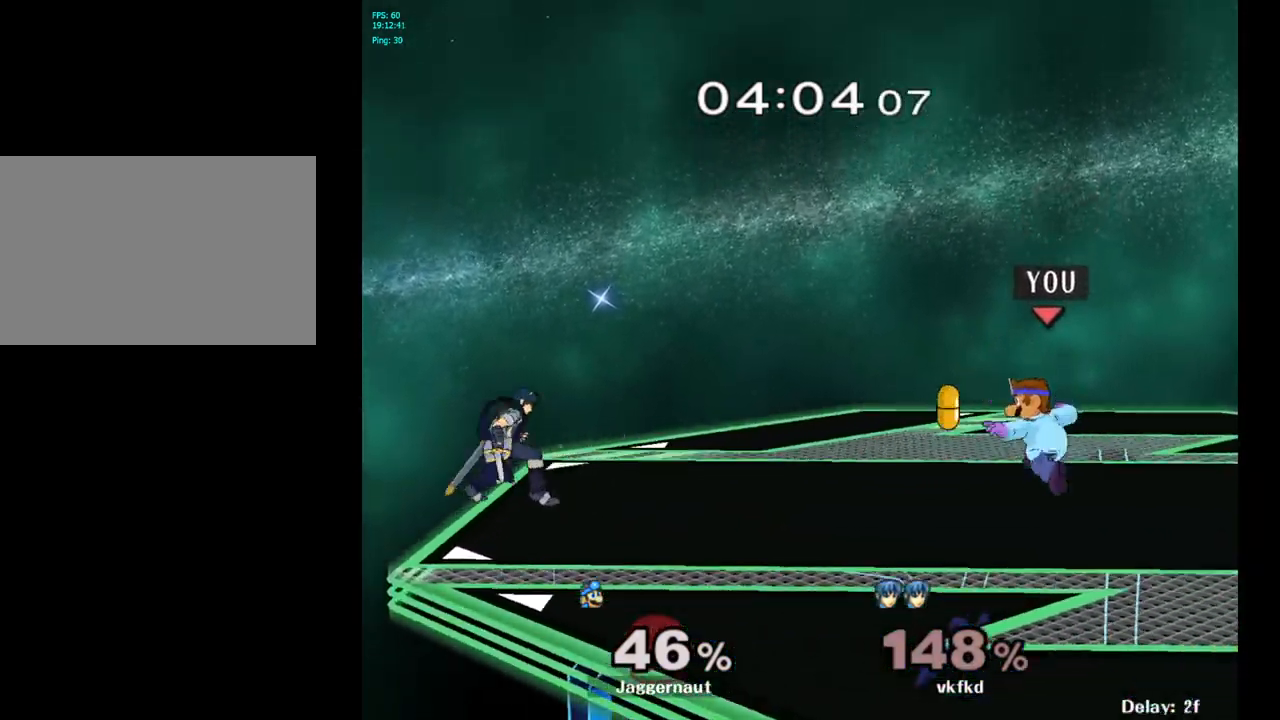
{"buttons": ["Y"], "left_stick": "left", "right_stick": "center", "events": [[33, "R1", "up"], [50, "left_stick", "center"], [350, "left_stick", "left"], [367, "Y", "down"]]}
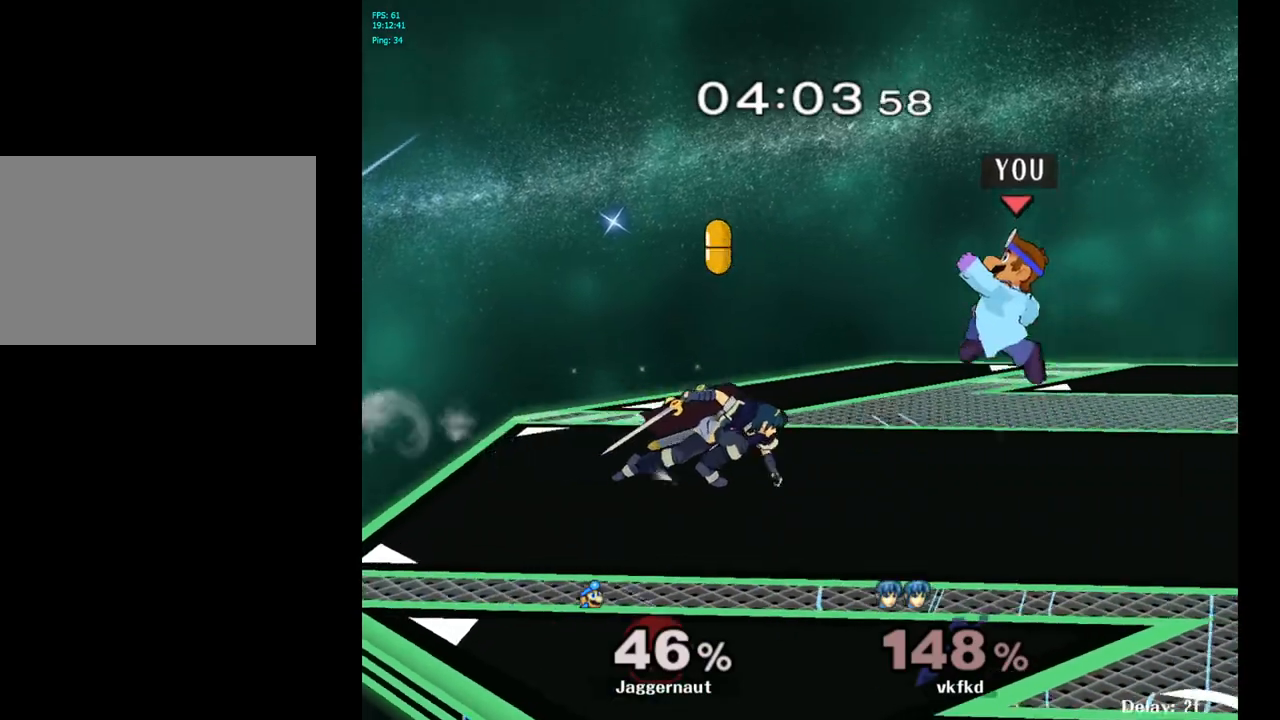
{"buttons": [], "left_stick": "right", "right_stick": "center", "events": [[33, "left_stick", "center"], [50, "Y", "up"], [100, "left_stick", "right"], [367, "right_stick", "left"], [450, "right_stick", "center"]]}
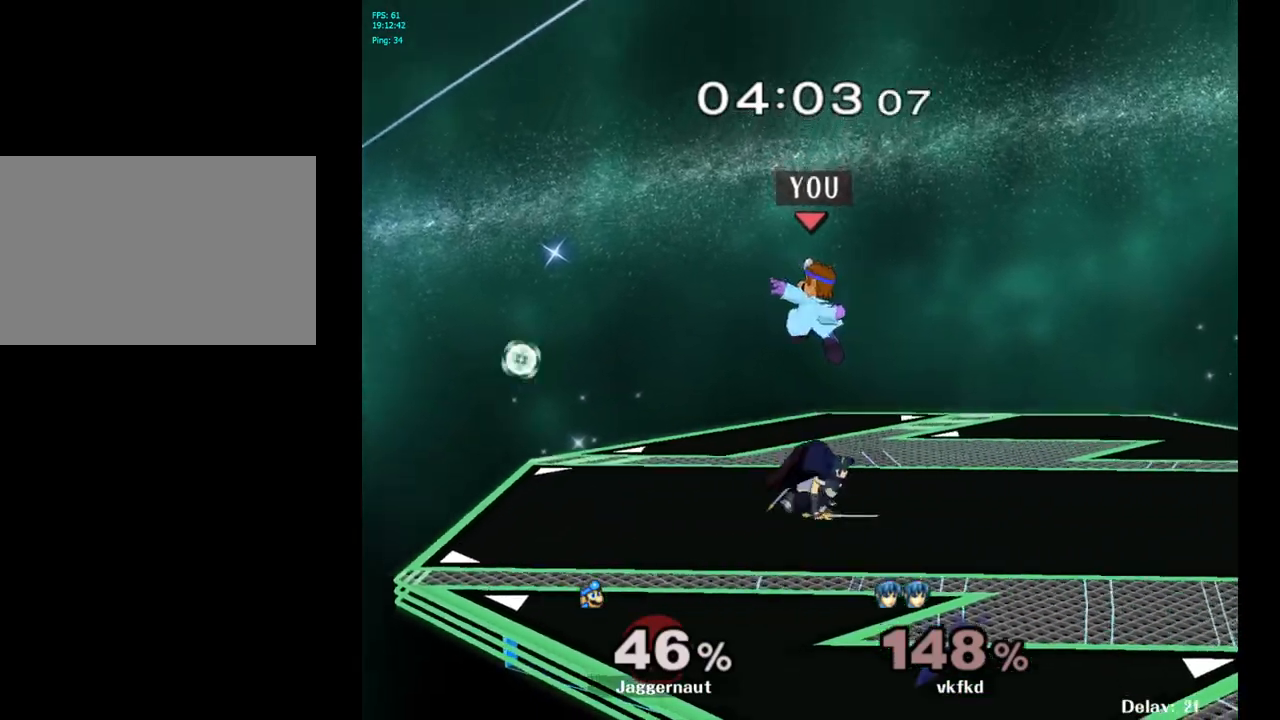
{"buttons": ["R1"], "left_stick": "center", "right_stick": "center", "events": [[317, "R1", "down"], [350, "left_stick", "down"], [483, "left_stick", "center"]]}
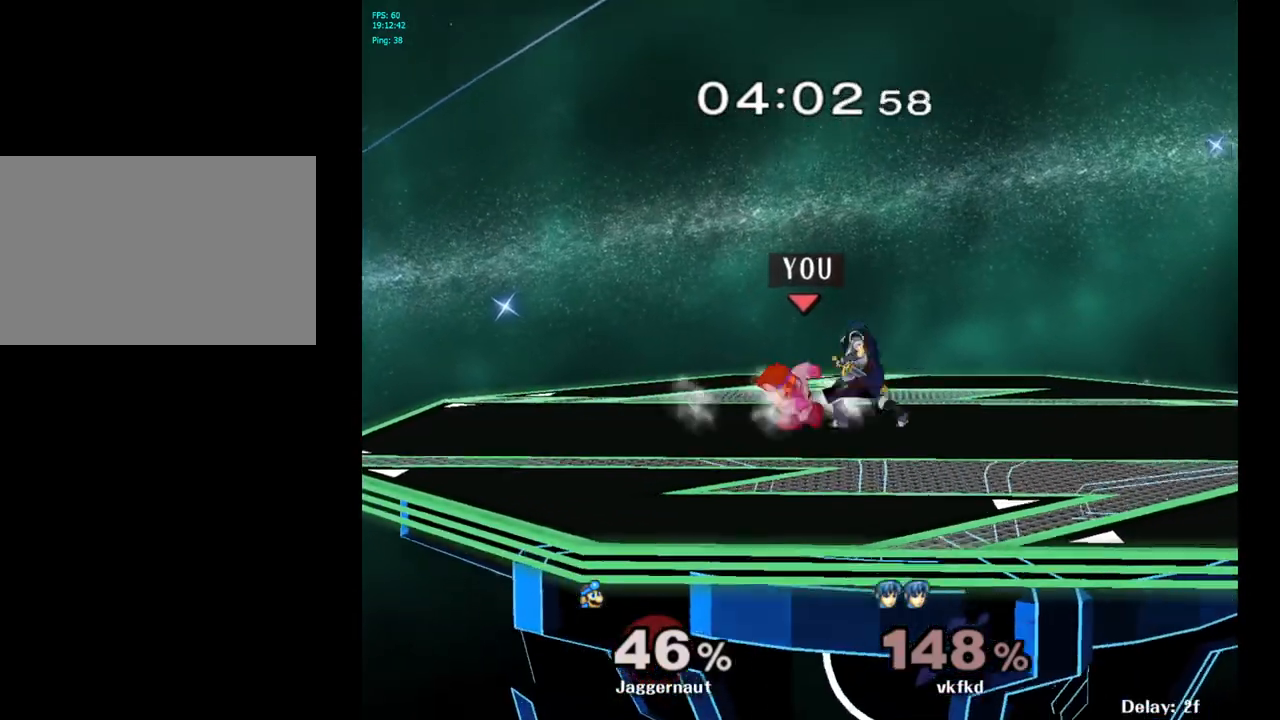
{"buttons": ["R1"], "left_stick": "center", "right_stick": "center", "events": [[167, "left_stick", "right"], [417, "left_stick", "center"]]}
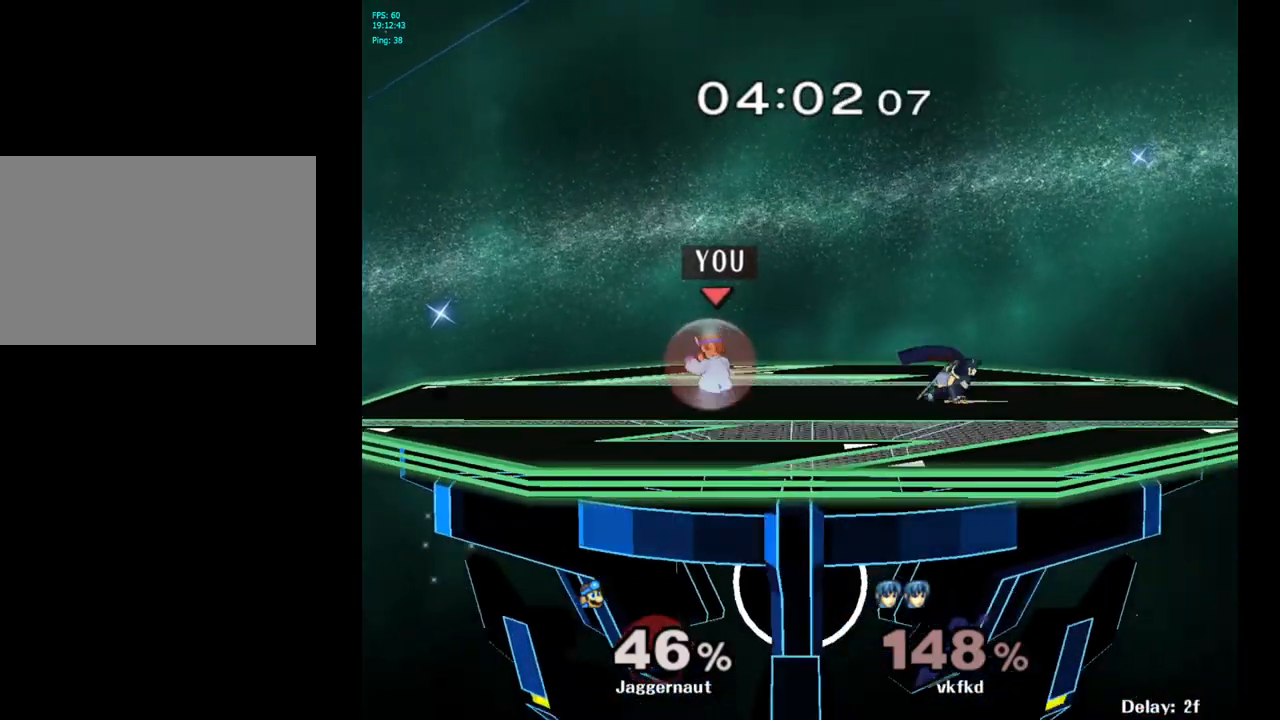
{"buttons": ["Y"], "left_stick": "center", "right_stick": "center", "events": [[283, "R1", "up"], [483, "Y", "down"]]}
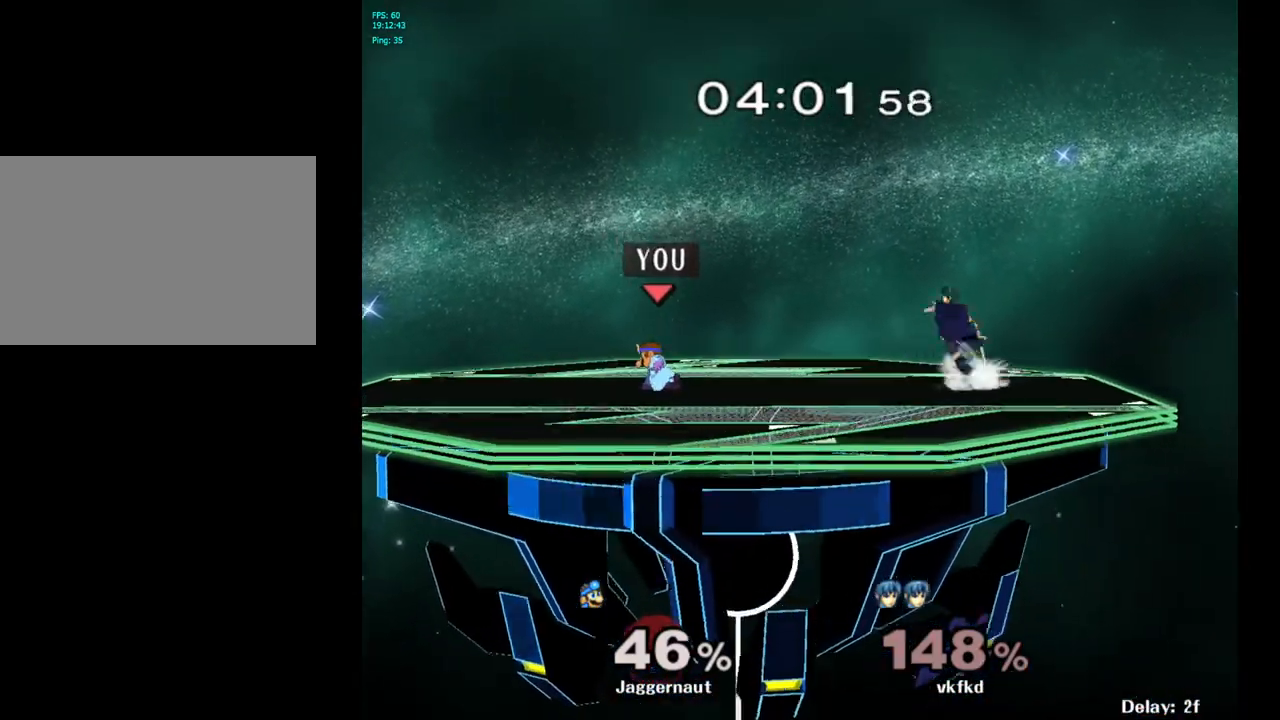
{"buttons": [], "left_stick": "center", "right_stick": "center", "events": [[17, "left_stick", "right"], [200, "Y", "up"], [433, "left_stick", "center"]]}
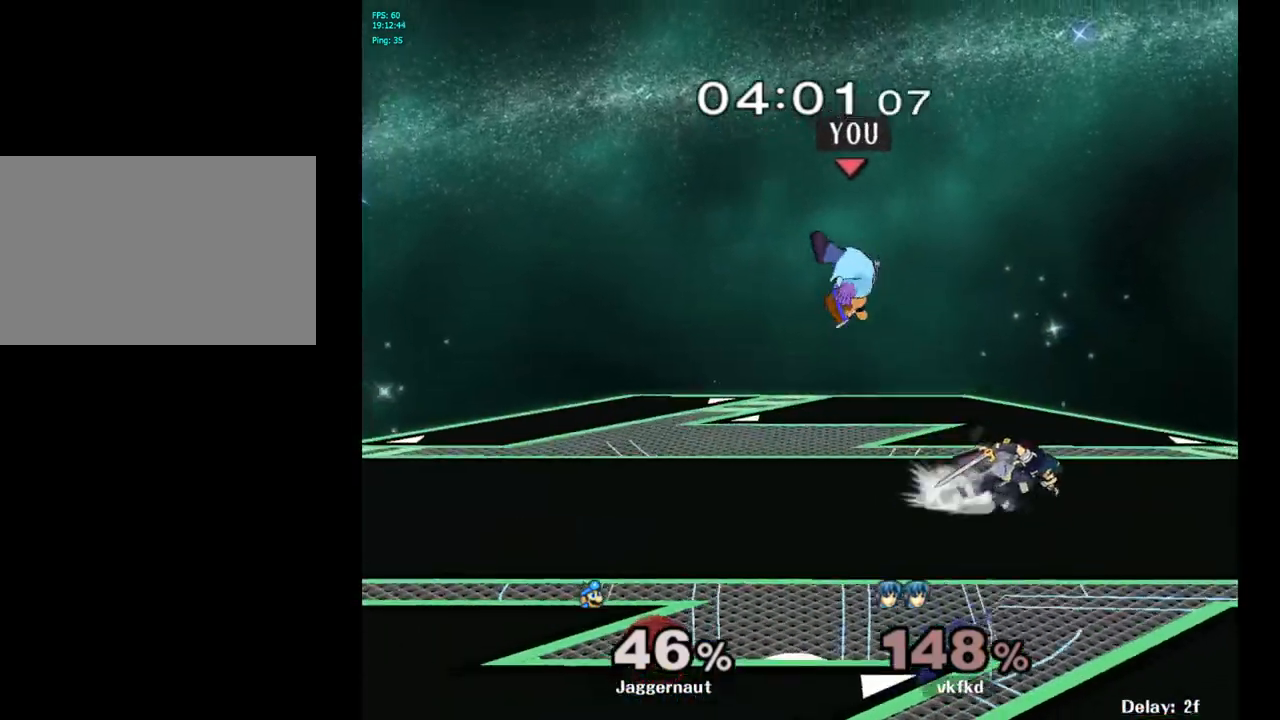
{"buttons": ["R1"], "left_stick": "center", "right_stick": "center", "events": [[50, "left_stick", "down"], [267, "left_stick", "right"], [367, "left_stick", "center"], [450, "R1", "down"]]}
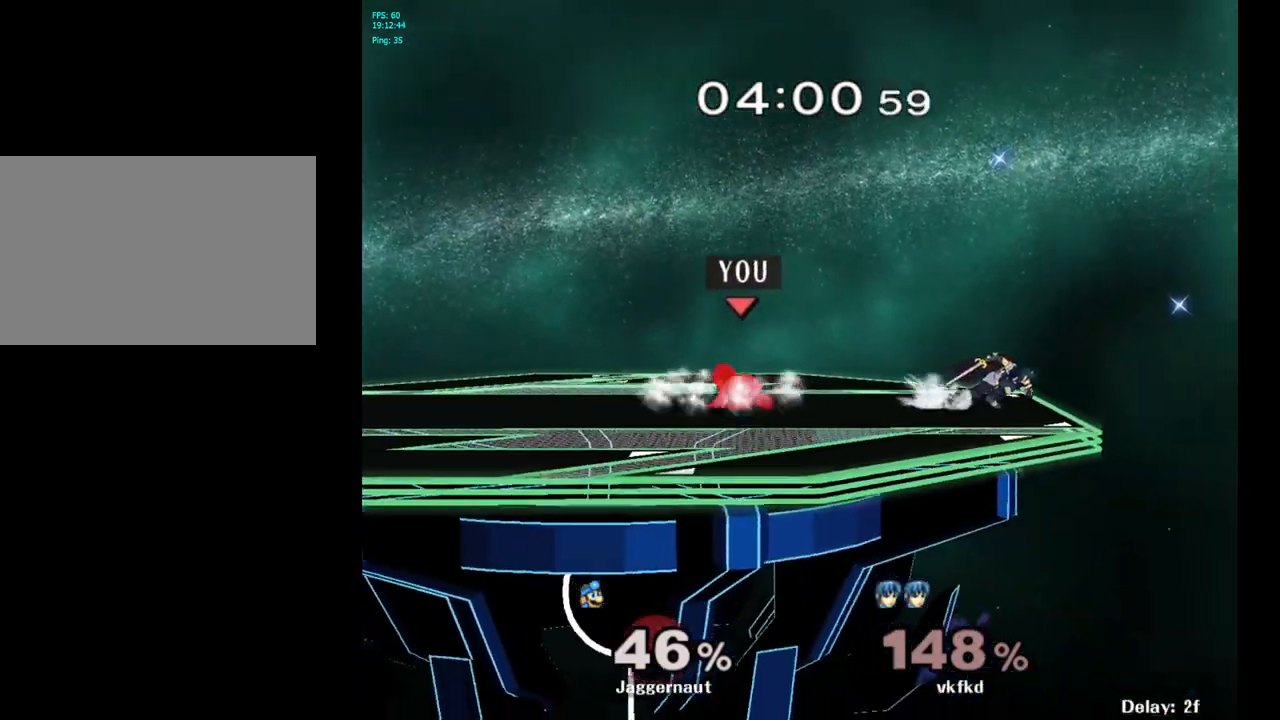
{"buttons": [], "left_stick": "center", "right_stick": "center", "events": [[17, "left_stick", "left"], [333, "left_stick", "center"], [367, "R1", "up"]]}
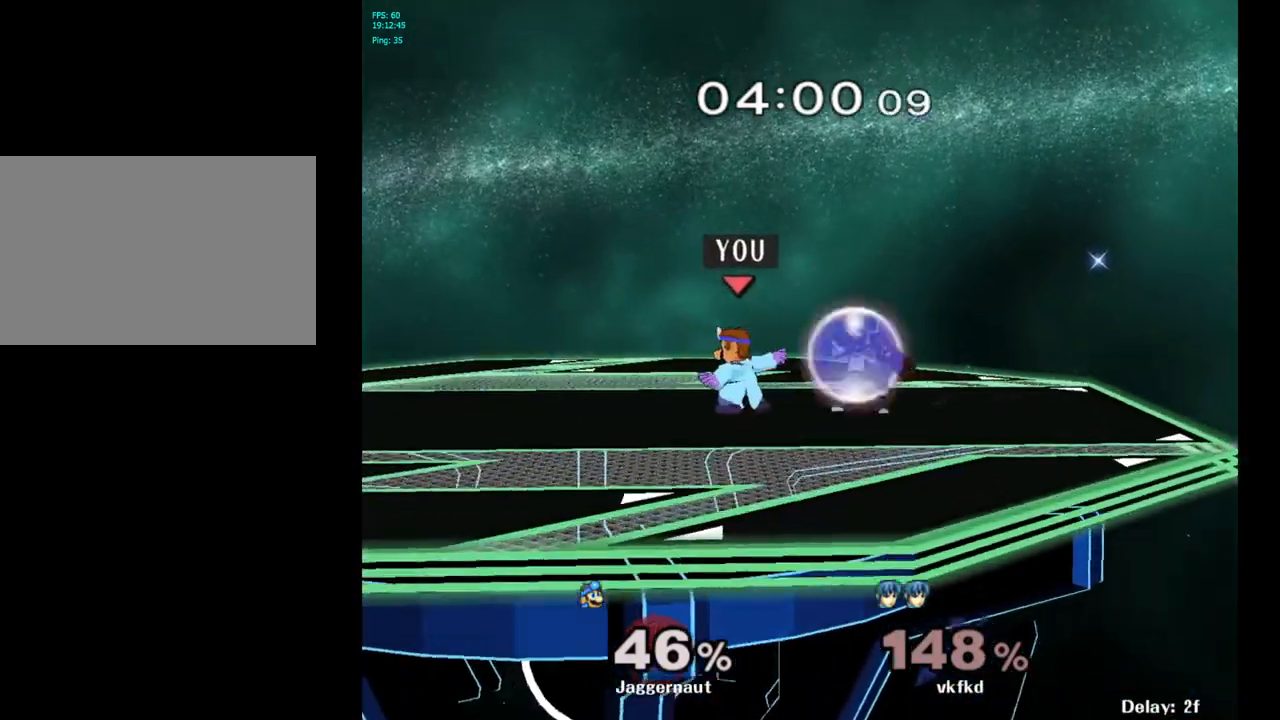
{"buttons": [], "left_stick": "center", "right_stick": "center", "events": [[117, "R1", "down"], [233, "left_stick", "right"], [450, "left_stick", "center"], [483, "R1", "up"]]}
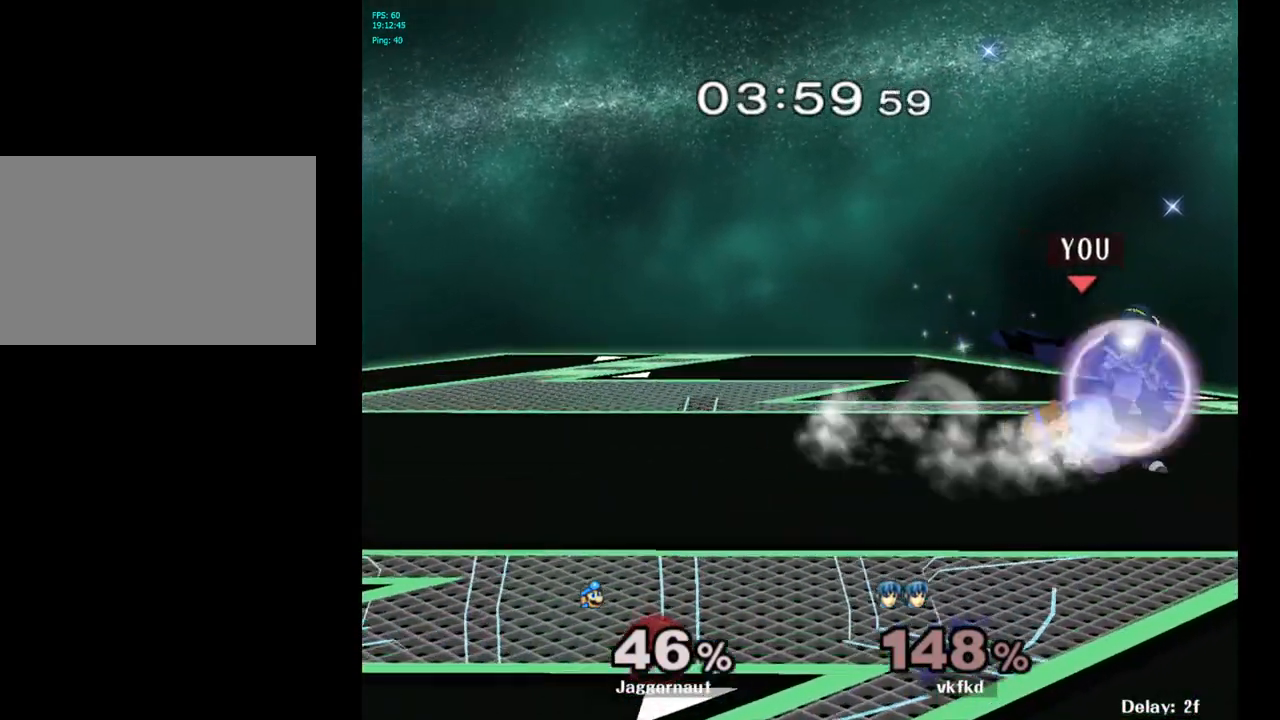
{"buttons": [], "left_stick": "center", "right_stick": "center", "events": [[283, "A", "down"], [400, "A", "up"]]}
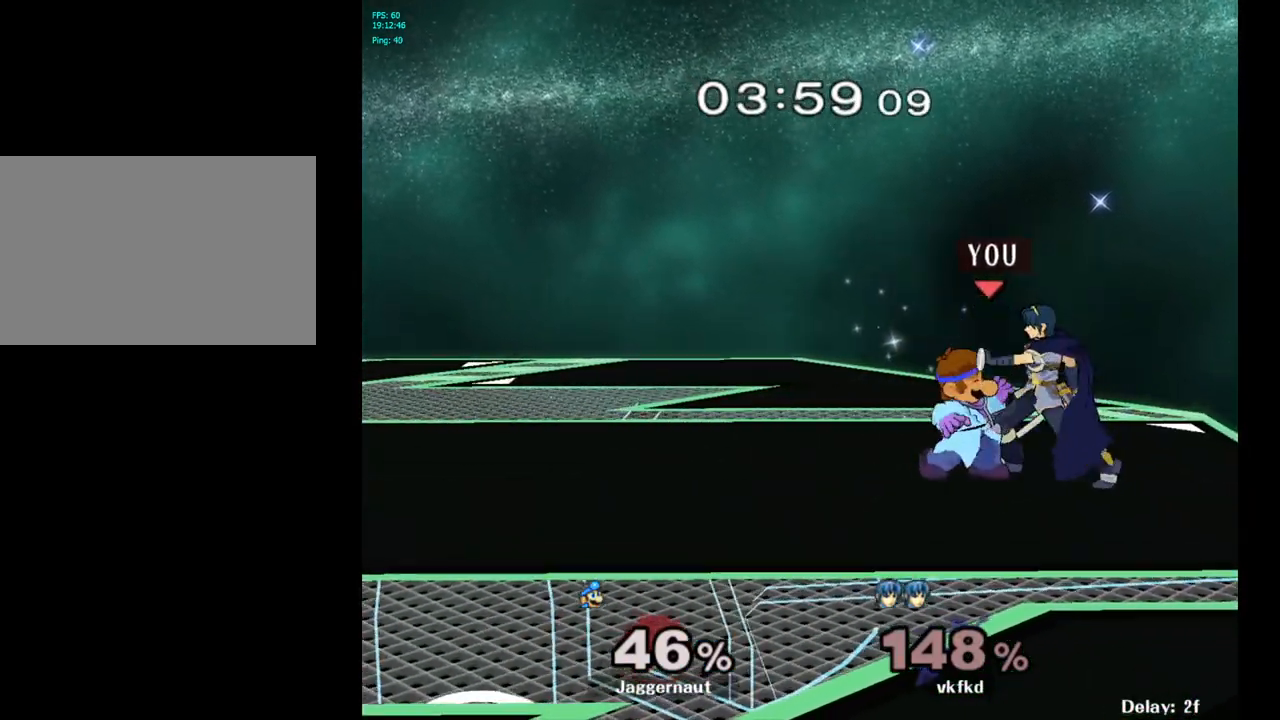
{"buttons": [], "left_stick": "up-left", "right_stick": "center", "events": [[267, "left_stick", "left"], [450, "left_stick", "up-left"]]}
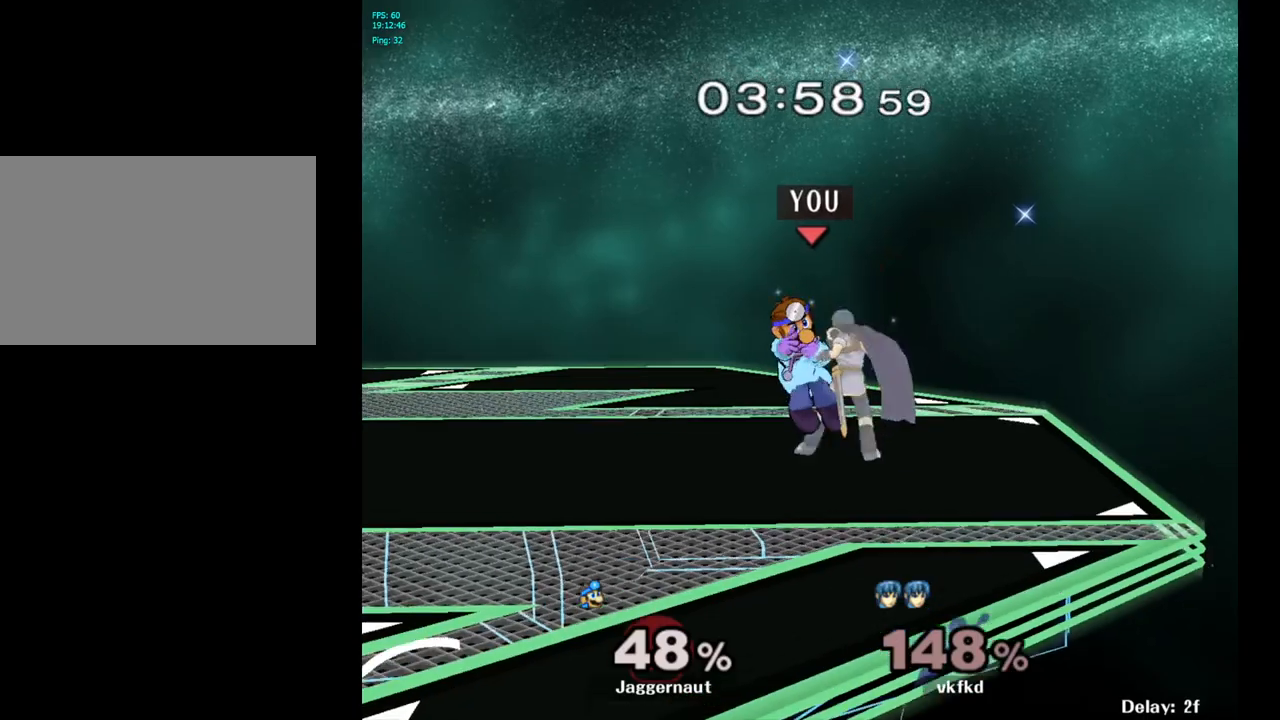
{"buttons": [], "left_stick": "up-left", "right_stick": "center", "events": []}